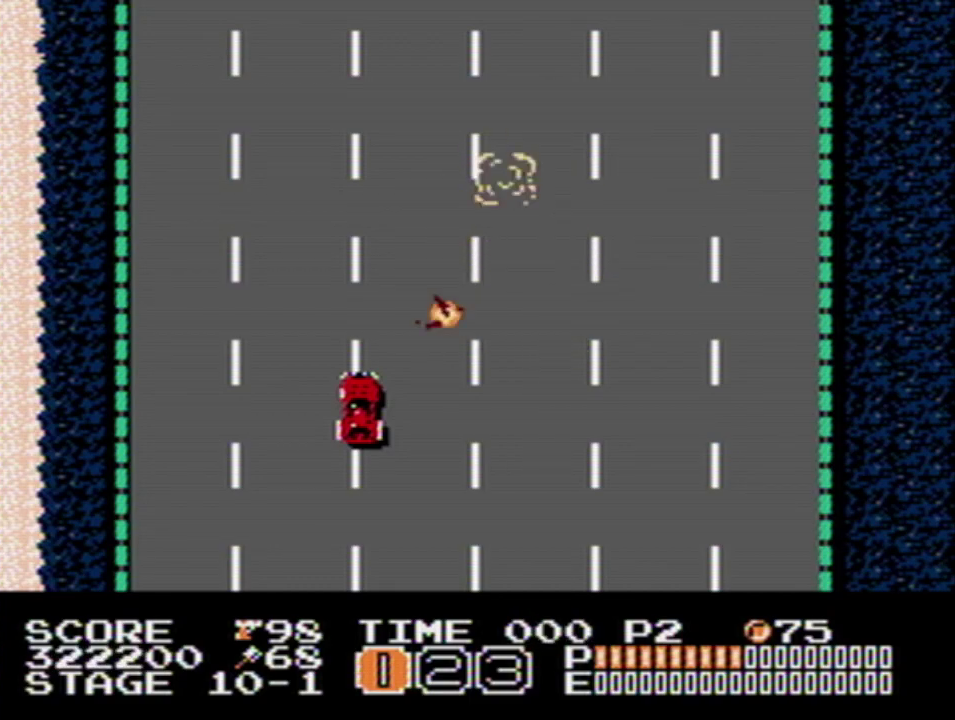
Gameplay with a controller (Nintendo layout); each line is a JSON object with the inputs held at the frame after it. "events" lists button and stick changes between this image and that frame as [ms after this image, input, new state], when the widget could be followed in between. Not read: DPAD_RIGHT DPAD_UP L3 R3.
{"buttons": ["A"], "events": [[400, "A", "down"]]}
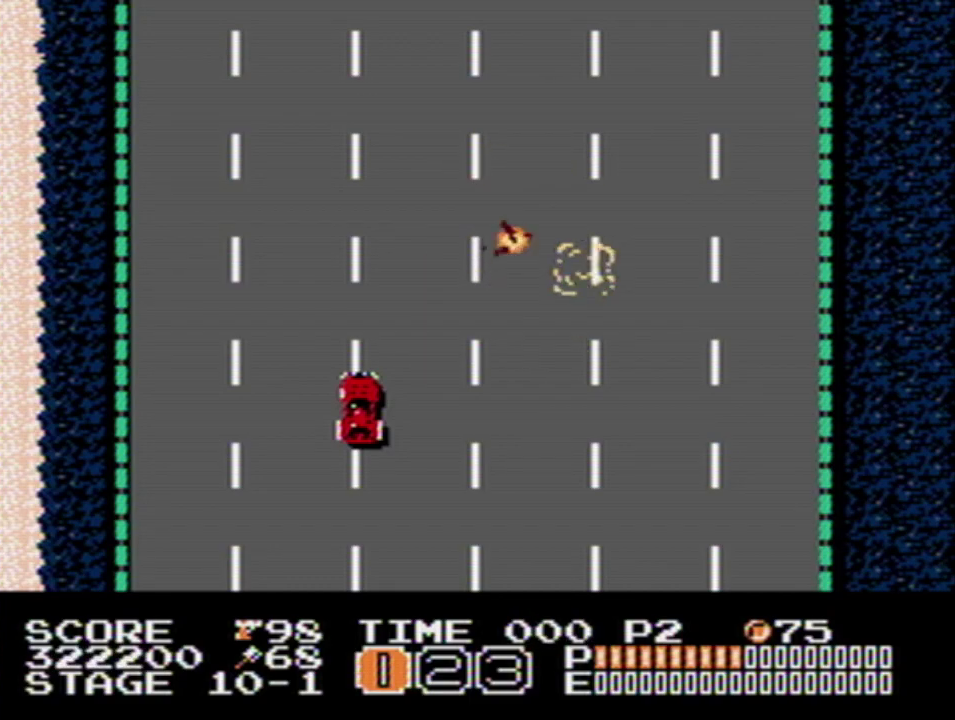
{"buttons": ["A"], "events": [[33, "A", "up"], [83, "A", "down"], [133, "A", "up"], [183, "A", "down"], [233, "A", "up"], [467, "A", "down"]]}
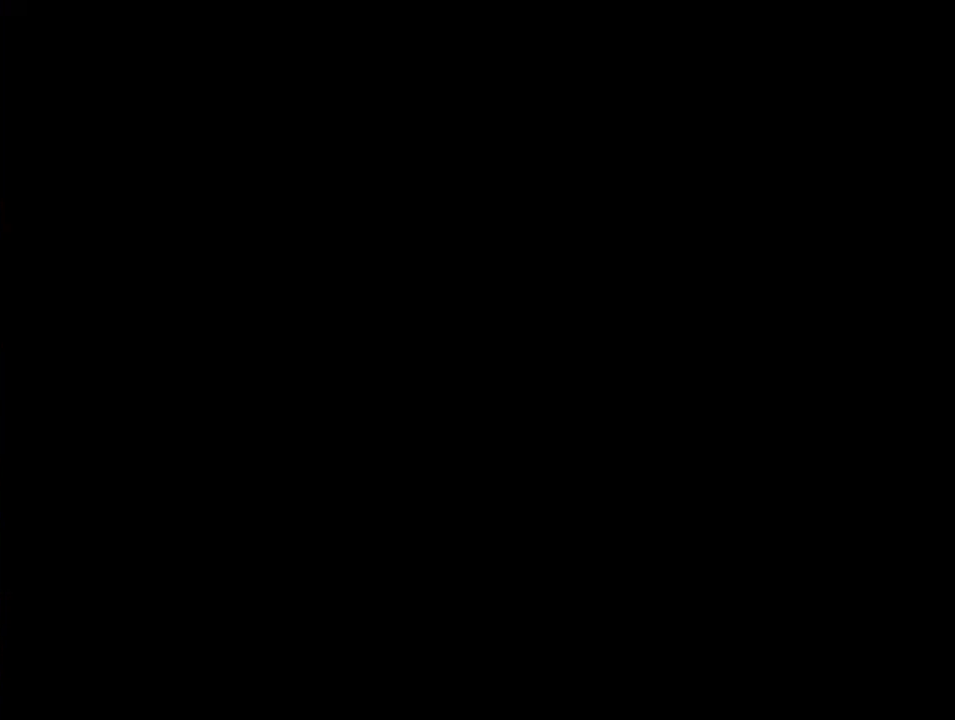
{"buttons": ["A"], "events": [[17, "A", "up"], [67, "A", "down"], [117, "A", "up"], [250, "A", "down"], [300, "A", "up"], [350, "A", "down"]]}
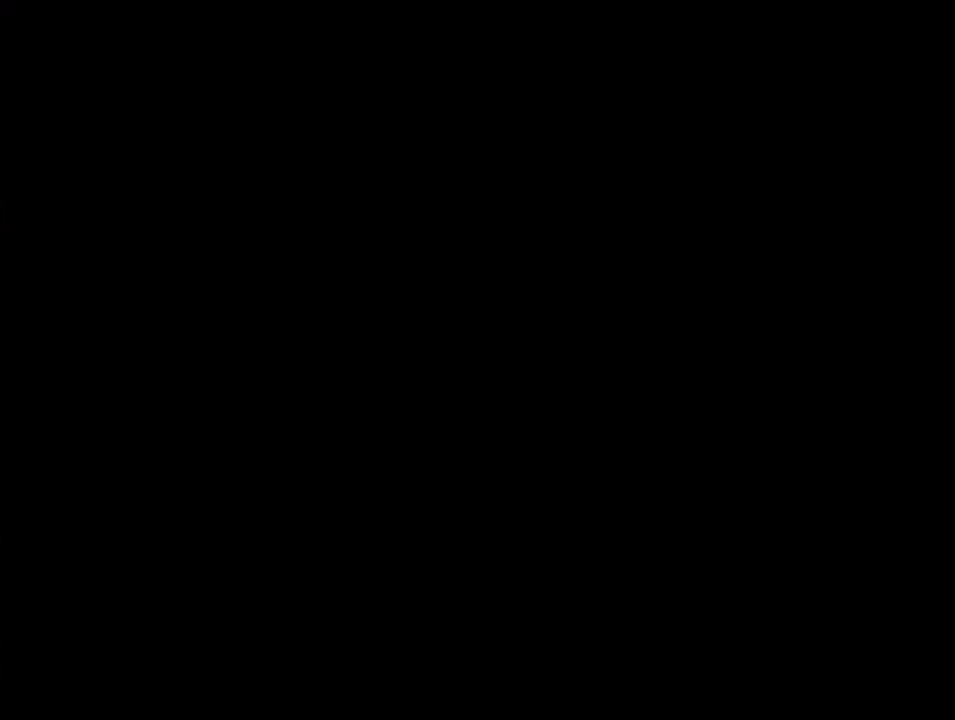
{"buttons": ["A"], "events": [[67, "A", "up"], [117, "A", "down"], [167, "A", "up"], [383, "A", "down"]]}
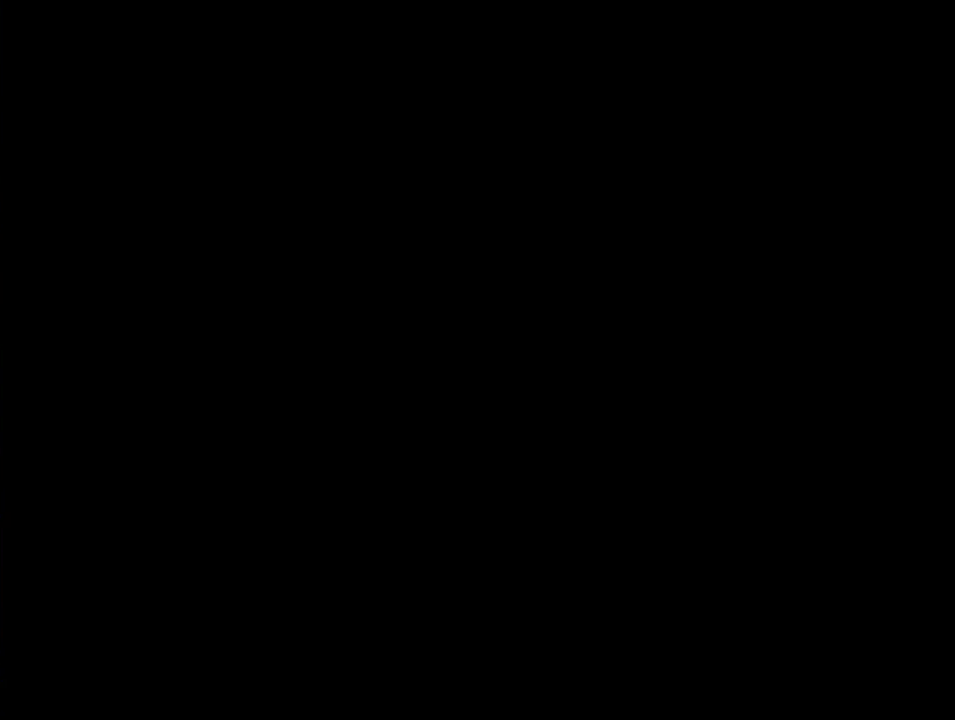
{"buttons": [], "events": [[250, "A", "up"]]}
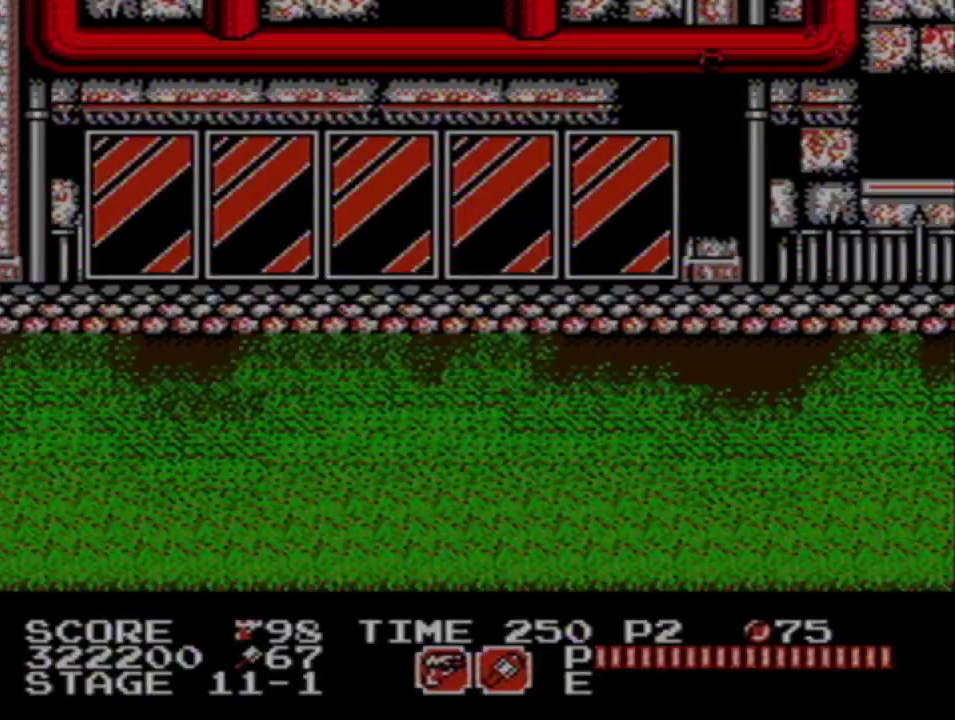
{"buttons": [], "events": []}
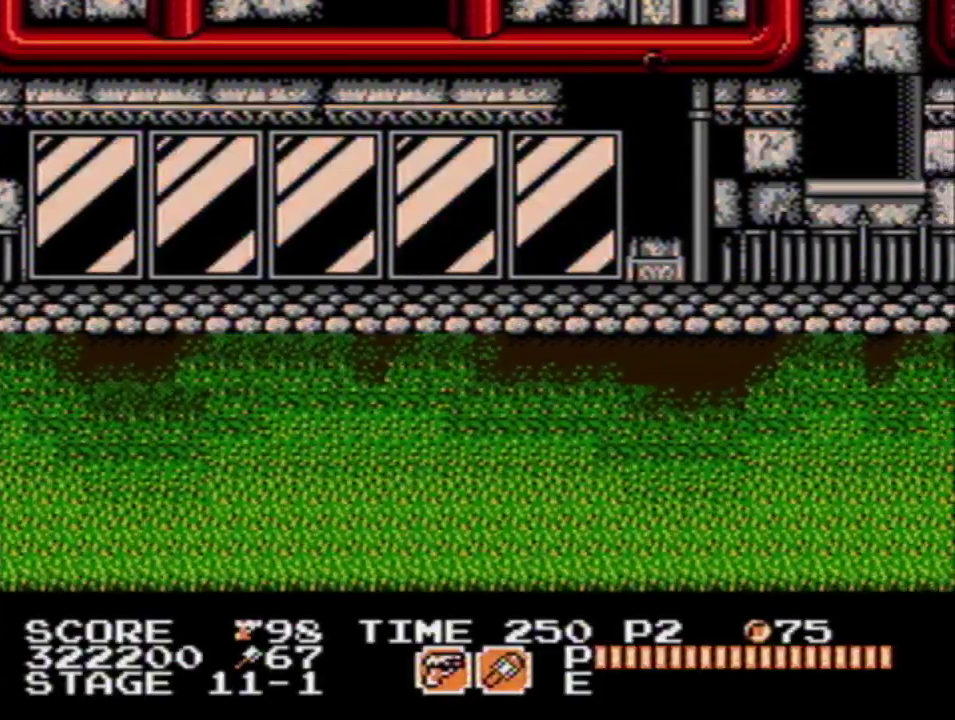
{"buttons": [], "events": []}
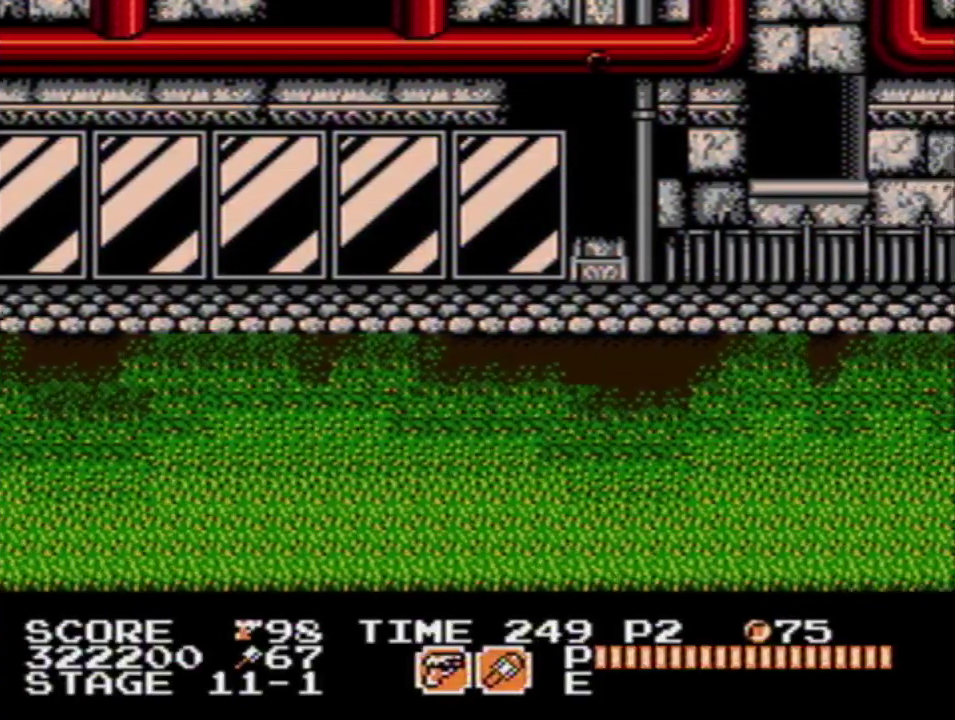
{"buttons": [], "events": []}
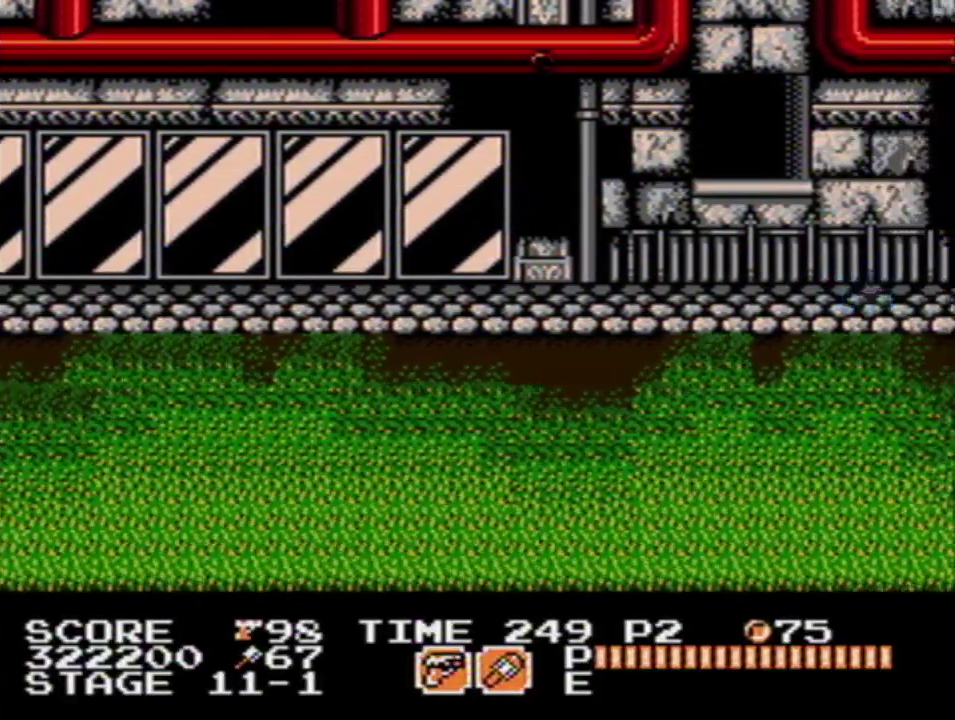
{"buttons": [], "events": []}
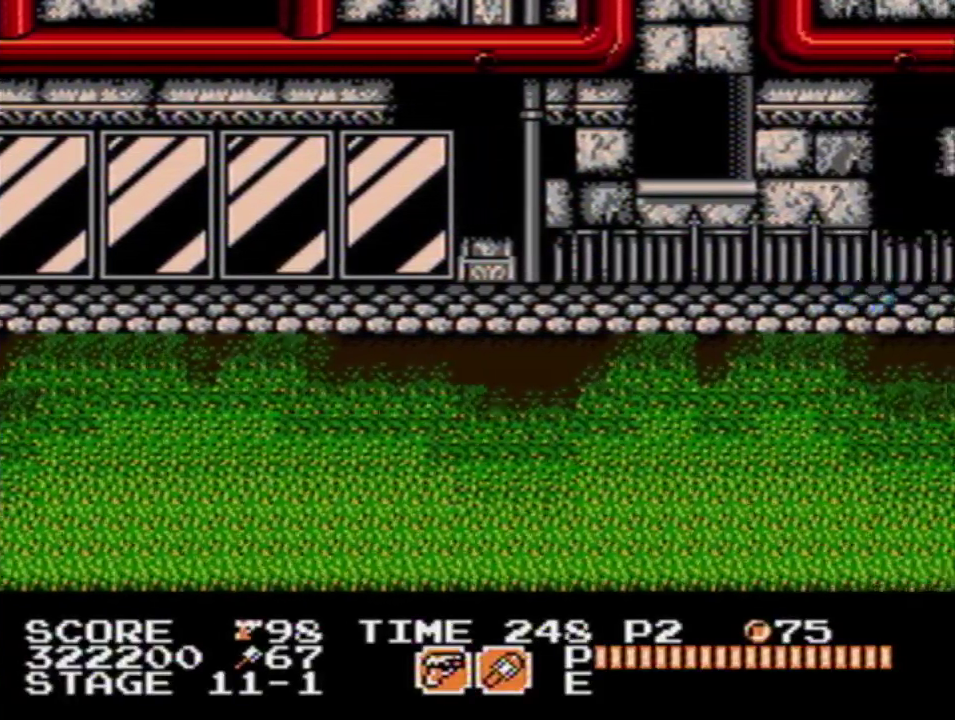
{"buttons": [], "events": [[350, "B", "down"], [433, "B", "up"]]}
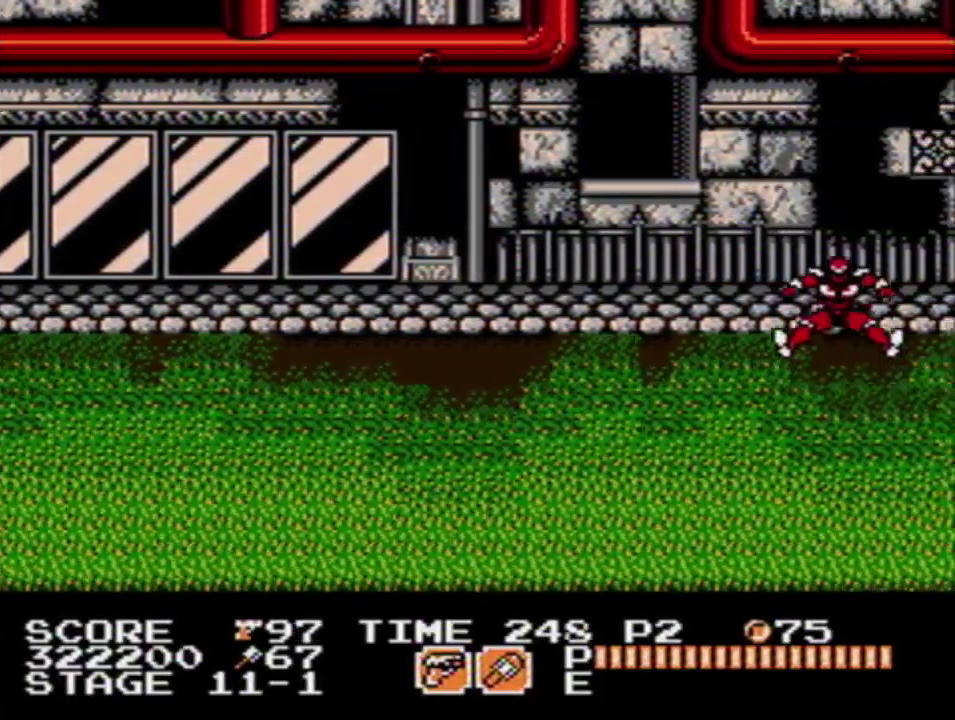
{"buttons": [], "events": []}
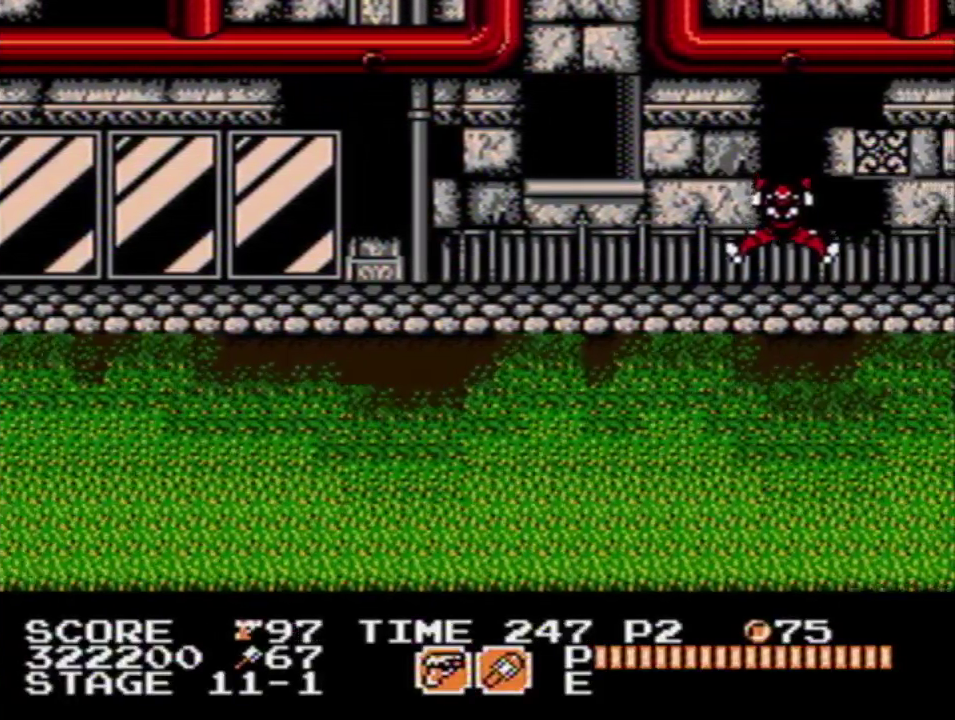
{"buttons": [], "events": []}
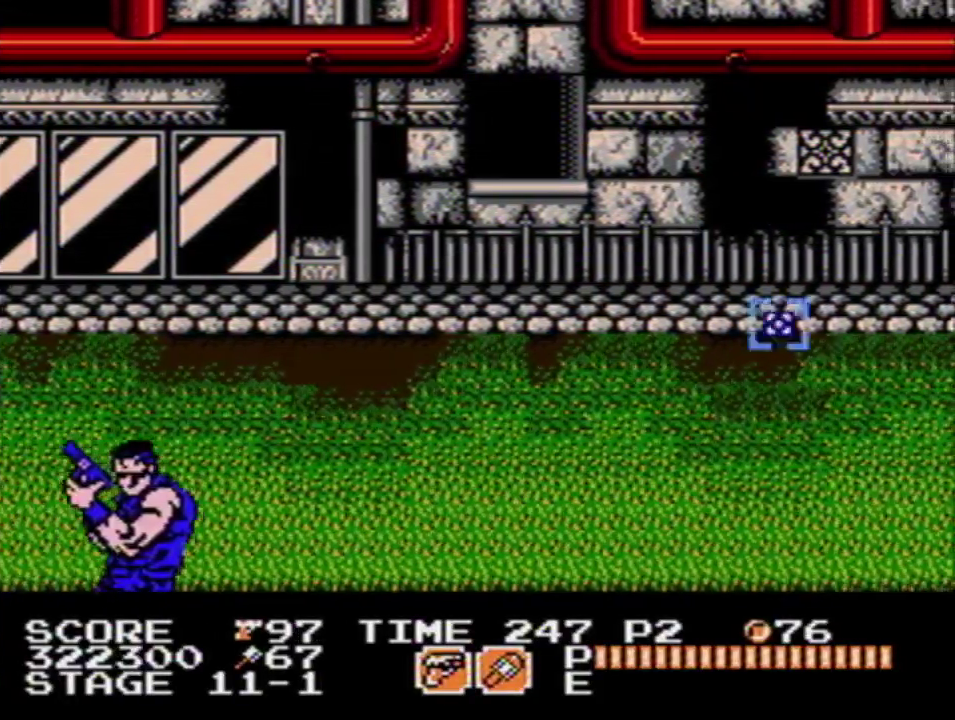
{"buttons": [], "events": []}
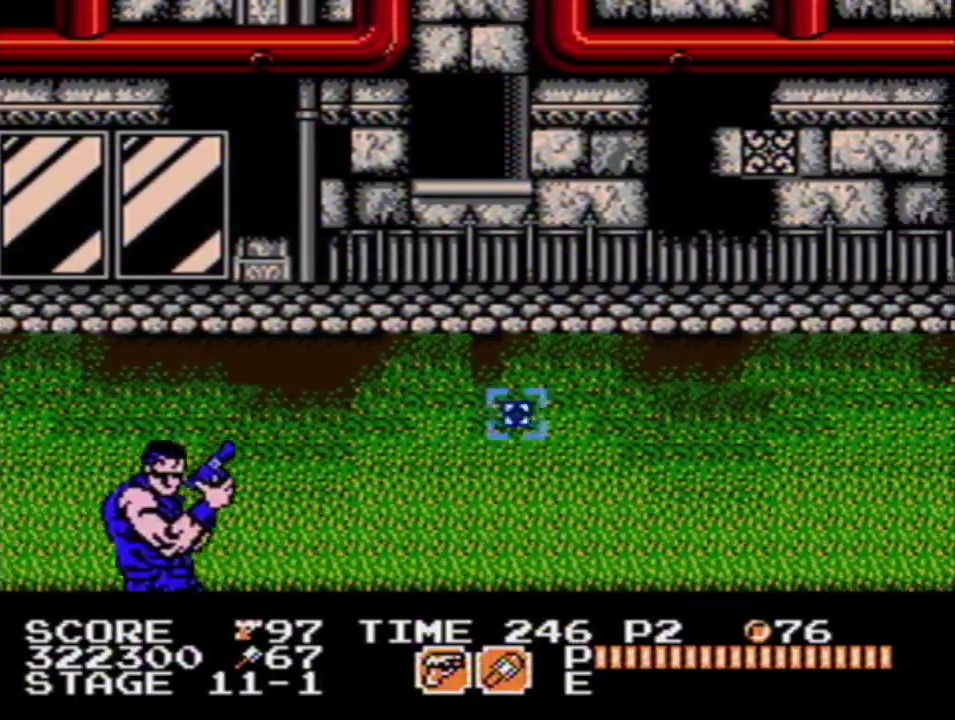
{"buttons": ["B"], "events": [[450, "B", "down"]]}
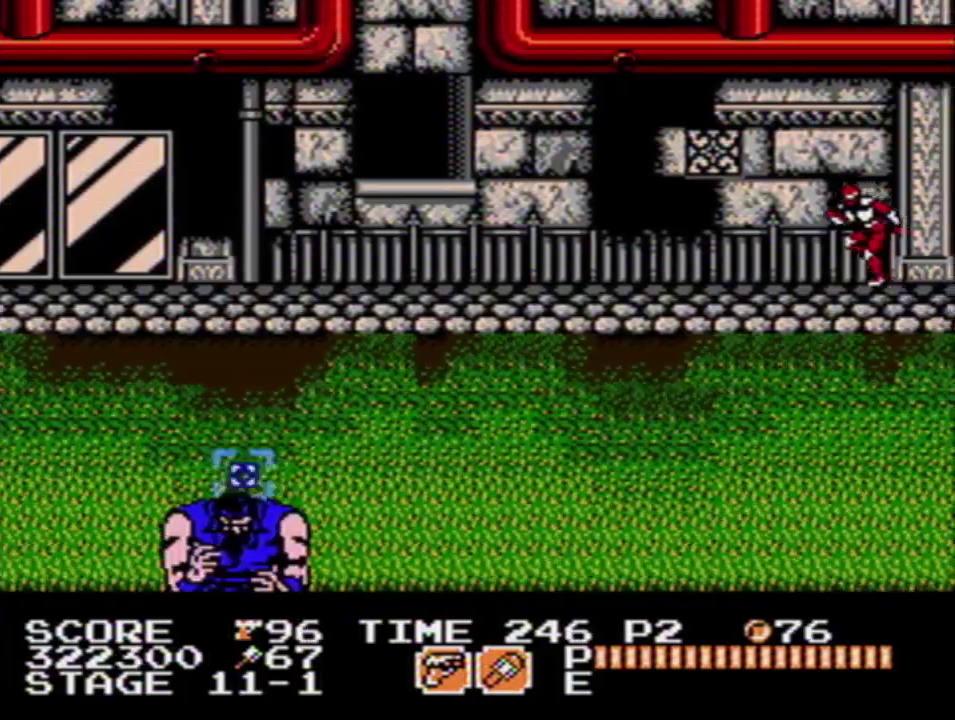
{"buttons": [], "events": [[50, "B", "up"]]}
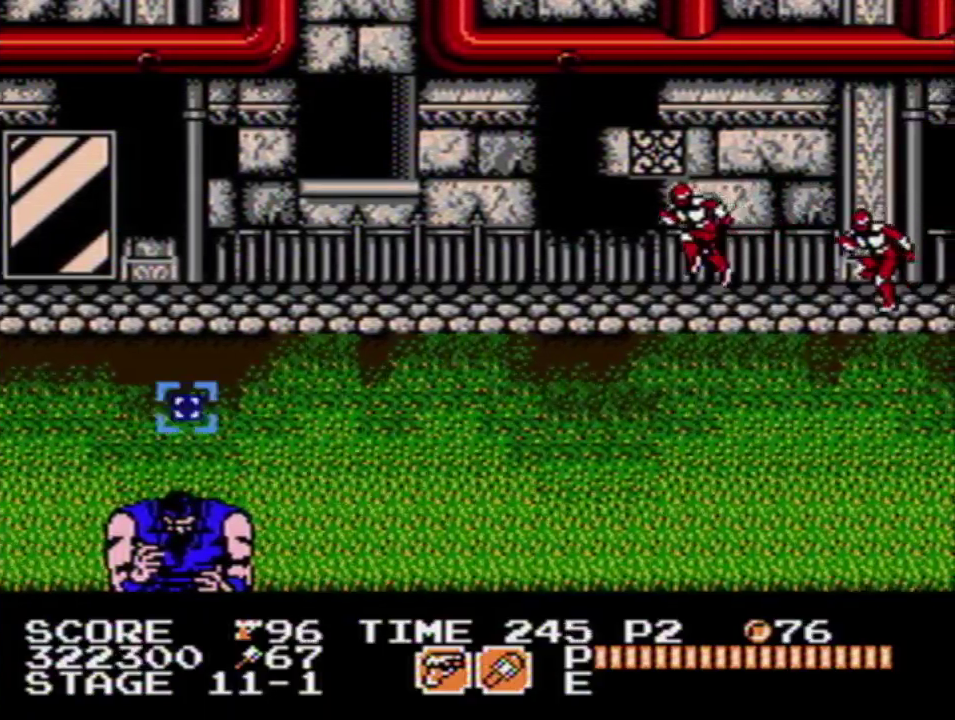
{"buttons": [], "events": []}
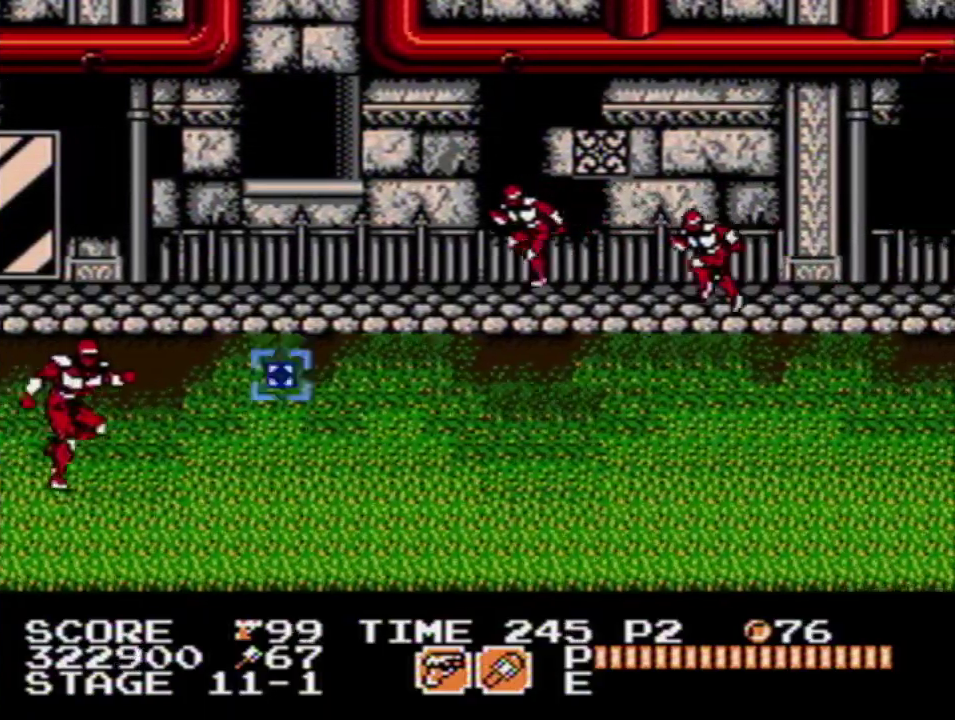
{"buttons": [], "events": [[333, "B", "down"], [417, "B", "up"]]}
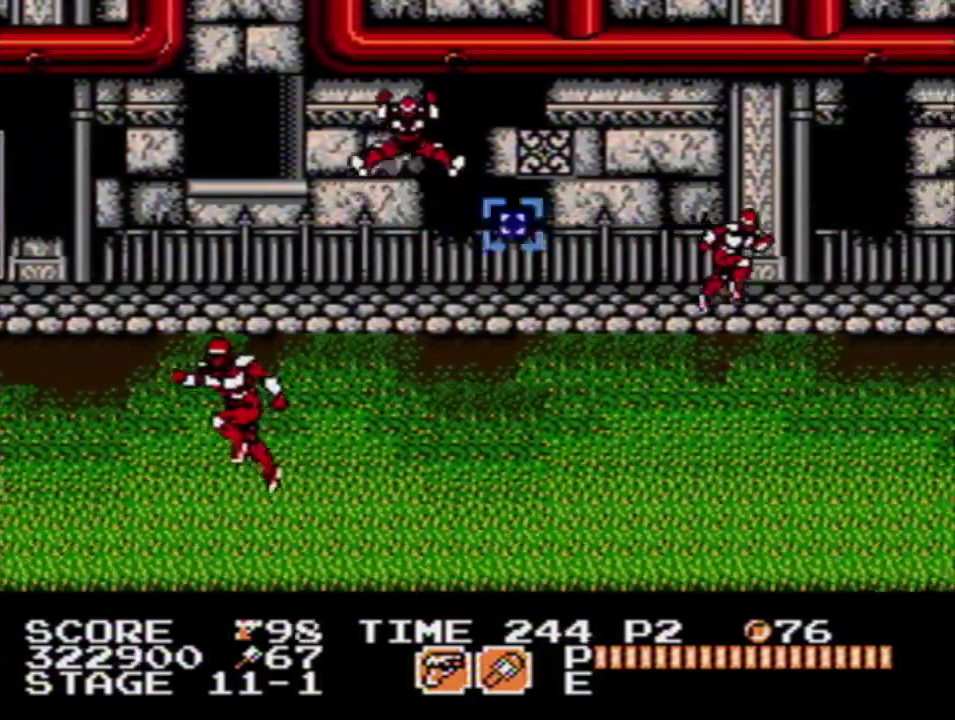
{"buttons": ["DPAD_LEFT"], "events": [[333, "B", "down"], [417, "DPAD_LEFT", "down"], [450, "B", "up"]]}
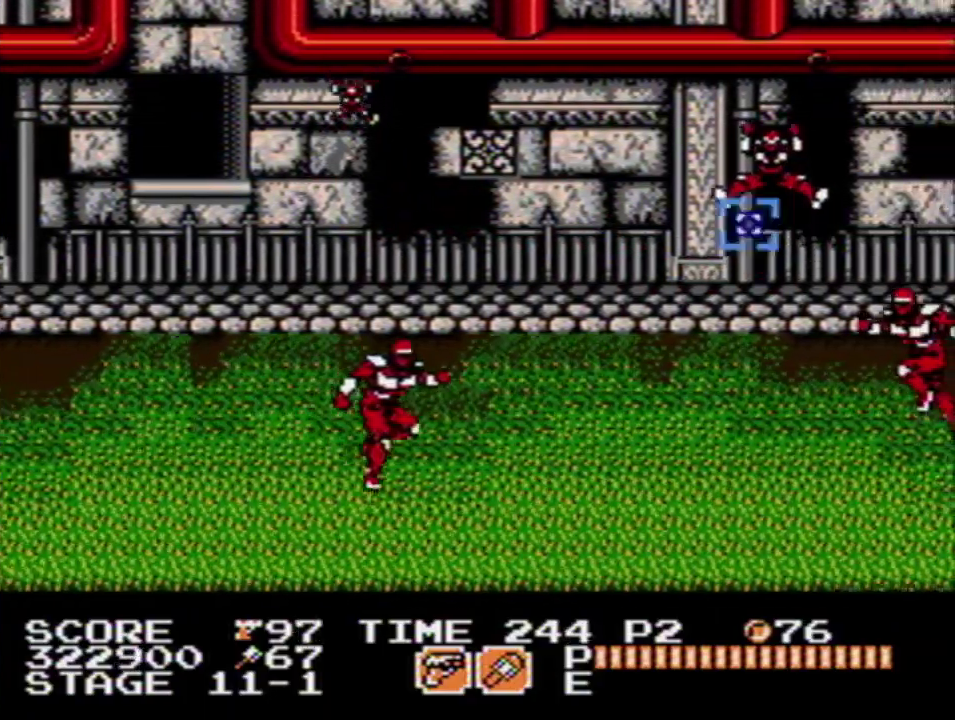
{"buttons": [], "events": [[150, "DPAD_LEFT", "up"], [383, "B", "down"], [500, "B", "up"]]}
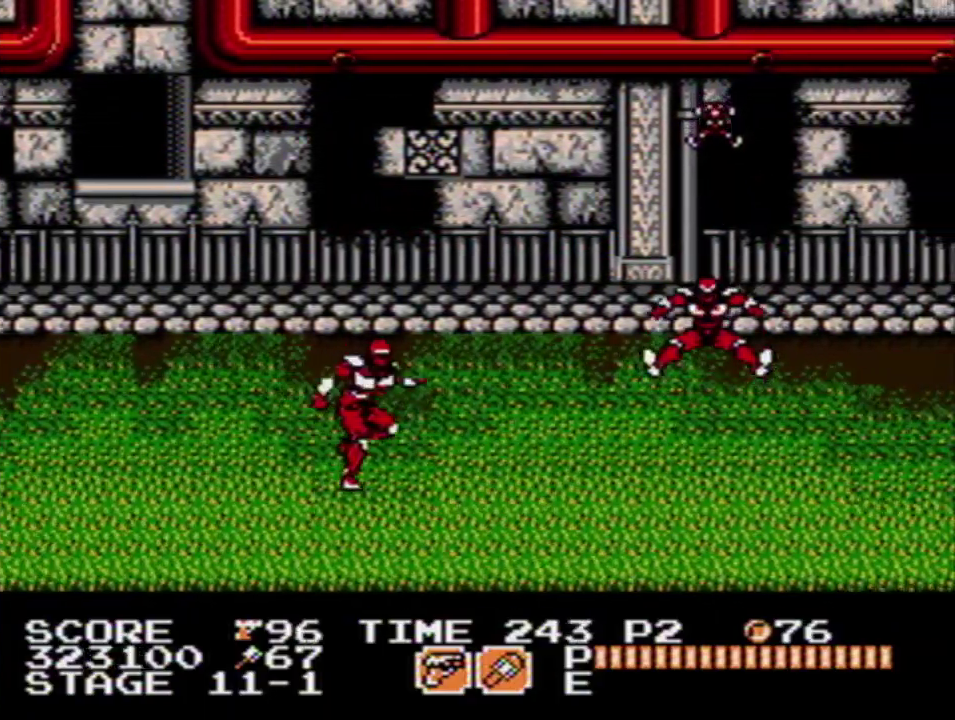
{"buttons": [], "events": [[17, "DPAD_LEFT", "down"], [67, "DPAD_LEFT", "up"], [300, "B", "down"], [400, "B", "up"]]}
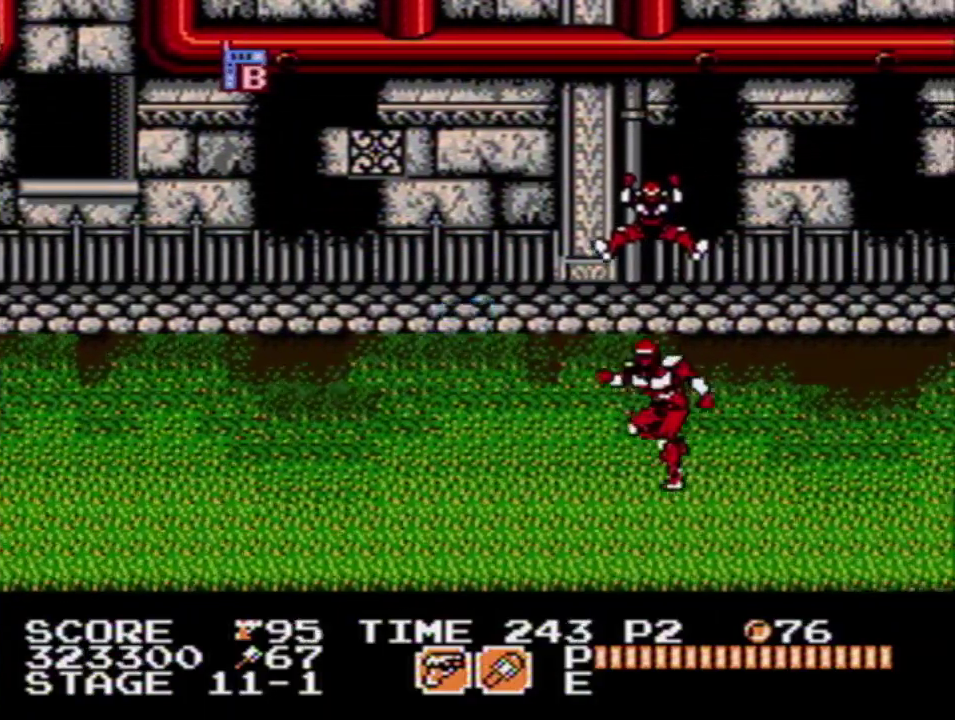
{"buttons": [], "events": [[233, "B", "down"], [250, "DPAD_DOWN", "down"], [333, "B", "up"], [383, "DPAD_DOWN", "up"], [417, "B", "down"], [500, "B", "up"]]}
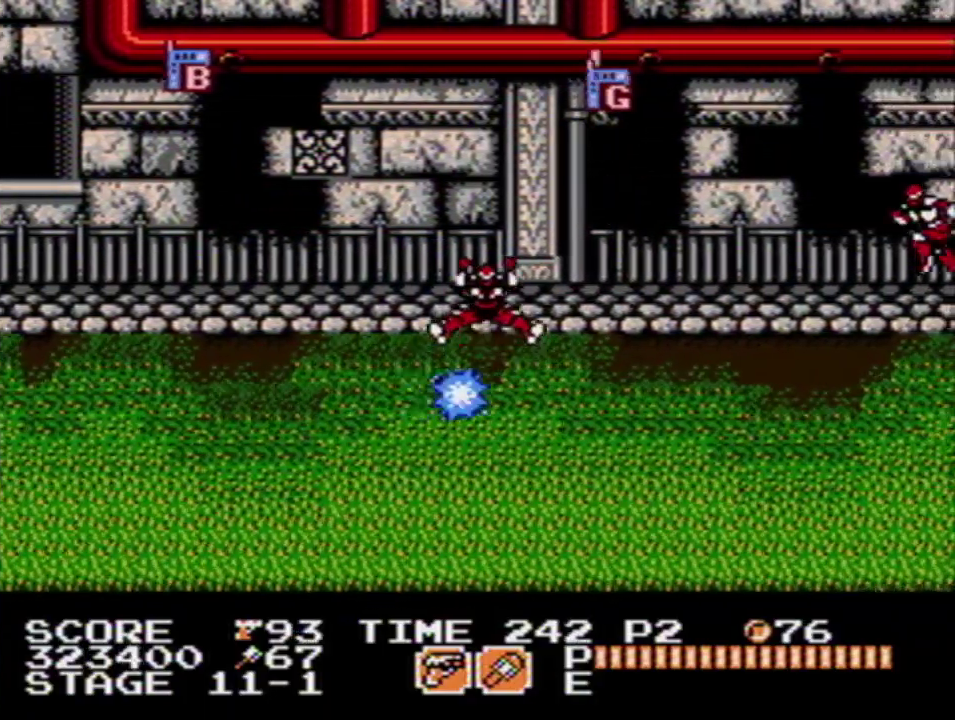
{"buttons": [], "events": []}